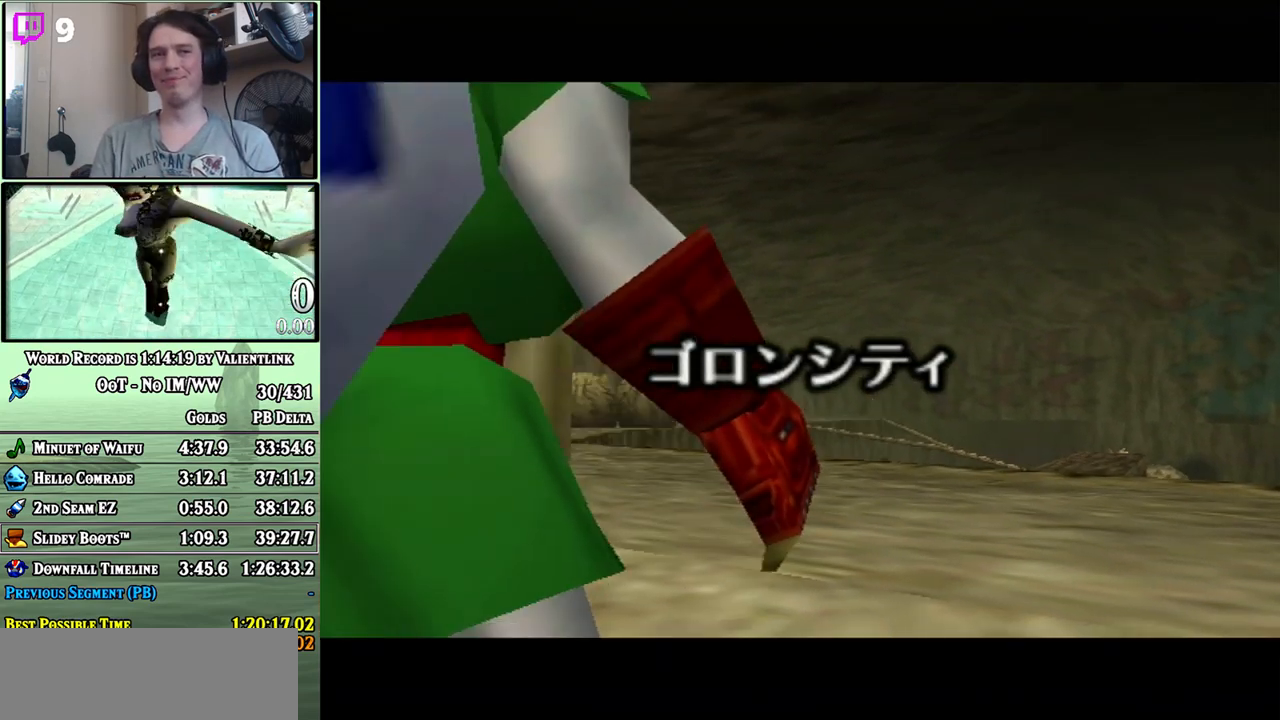
Gameplay with a controller (Nintendo layout); each line is a JSON object with the inputs held at the frame after it. "events" lists button and stick changes between this image and that frame as [ms after this image, input, new state], when the widget could be followed in between. Not read: L3 R3.
{"buttons": [], "left_stick": "up", "right_stick": "center", "events": [[17, "left_stick", "up"]]}
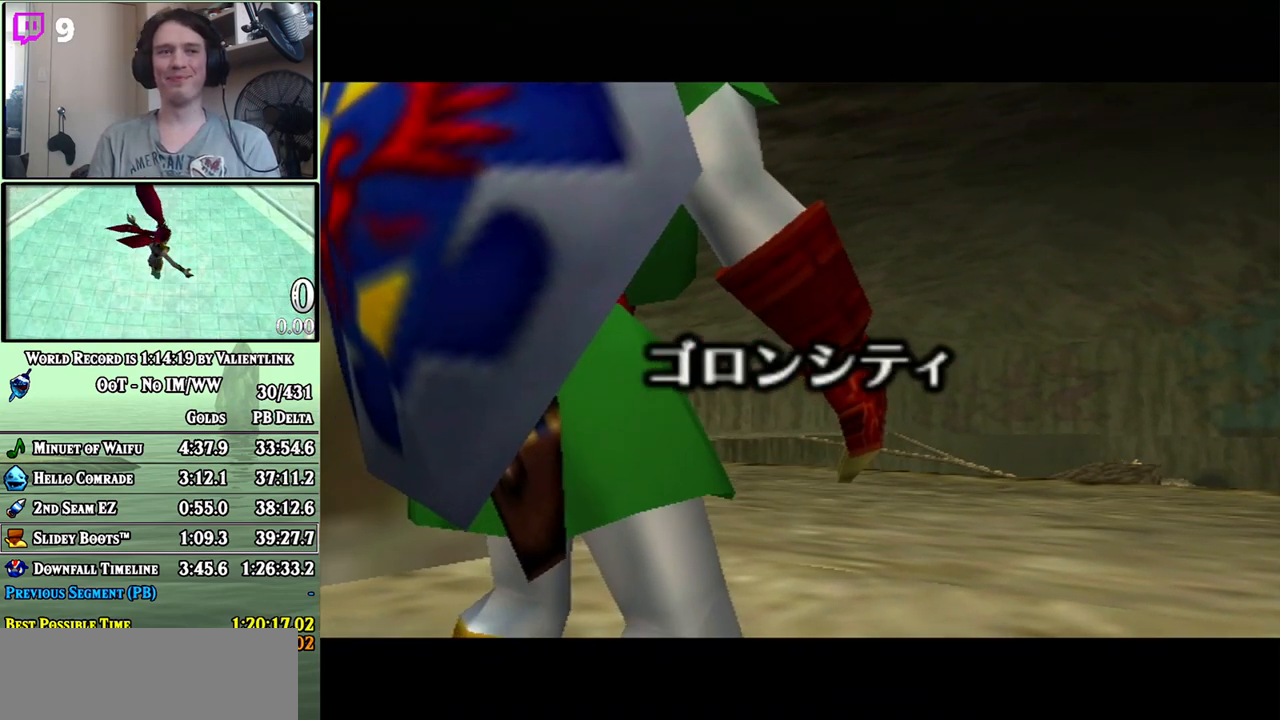
{"buttons": [], "left_stick": "up", "right_stick": "center", "events": []}
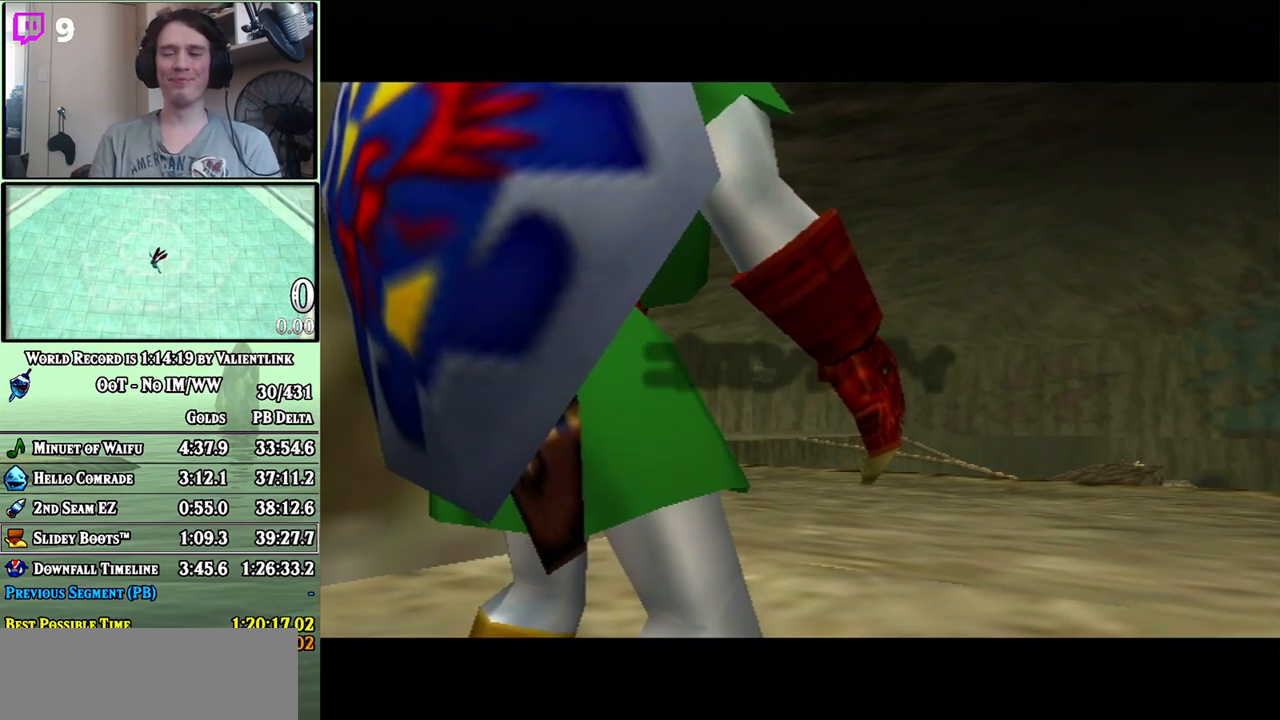
{"buttons": [], "left_stick": "up", "right_stick": "center", "events": []}
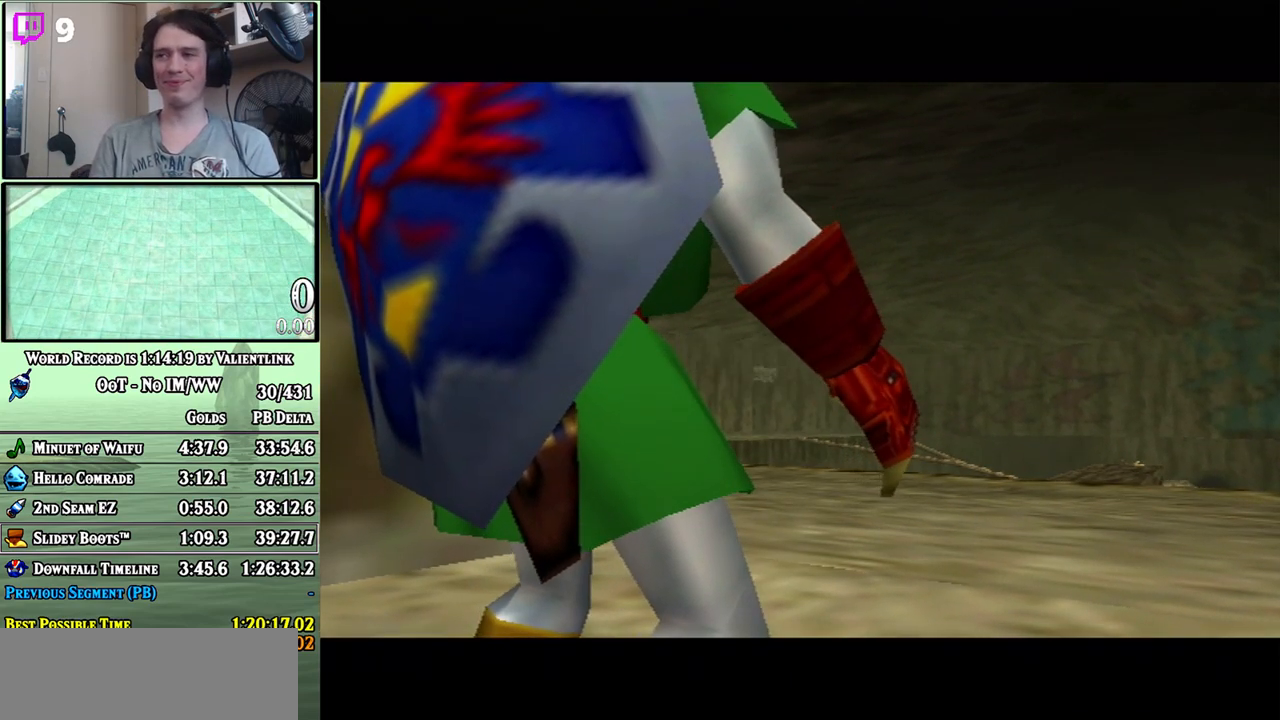
{"buttons": ["A"], "left_stick": "up", "right_stick": "center", "events": [[267, "A", "down"]]}
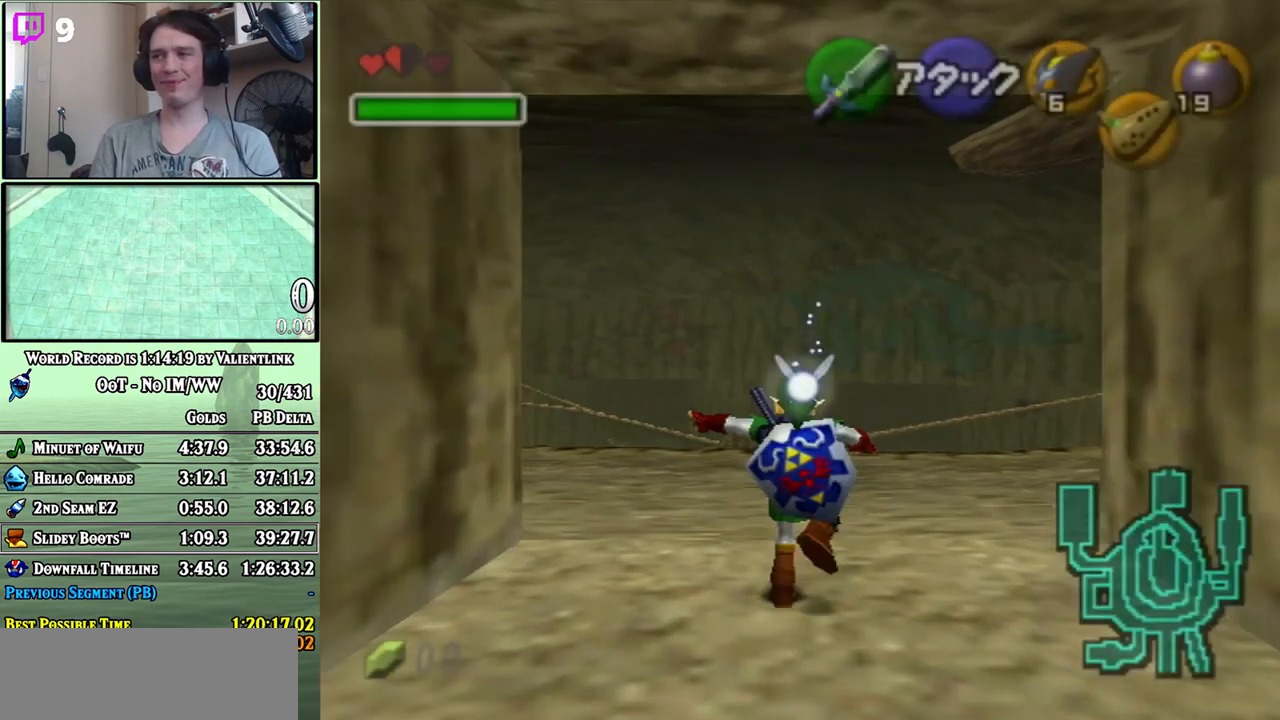
{"buttons": [], "left_stick": "up", "right_stick": "center", "events": [[367, "A", "up"]]}
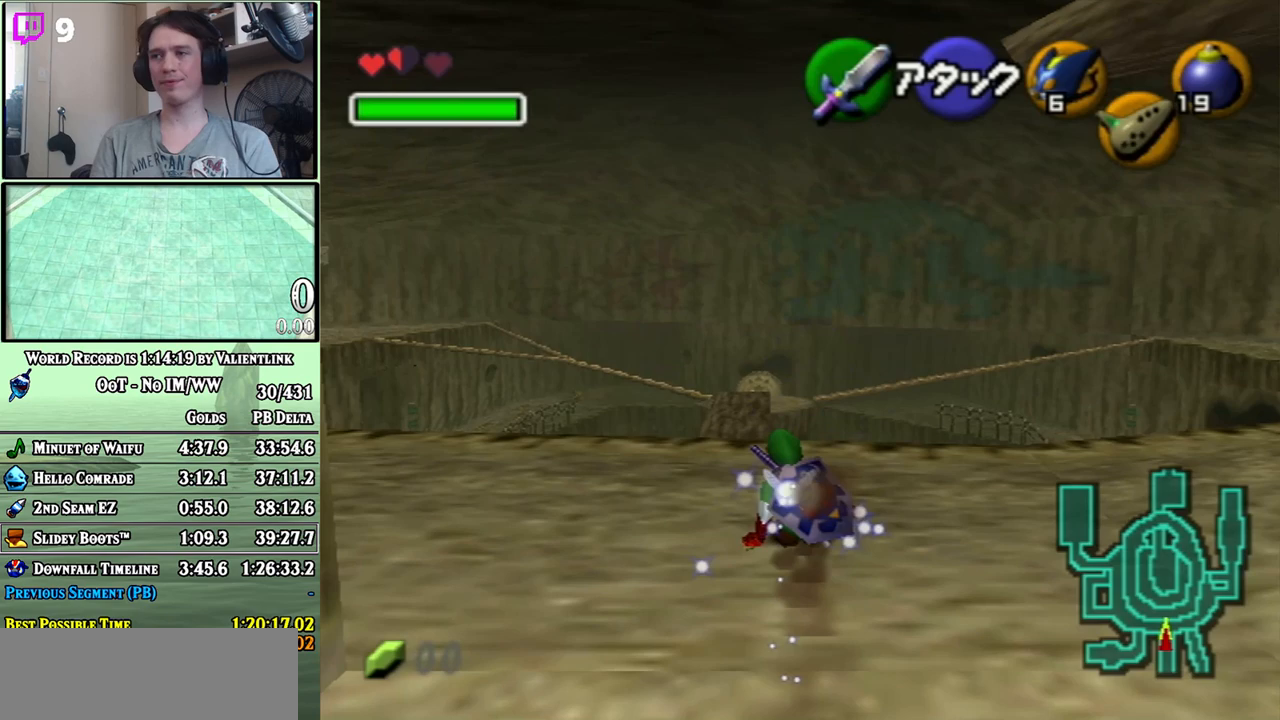
{"buttons": ["A"], "left_stick": "up", "right_stick": "center", "events": [[150, "A", "down"]]}
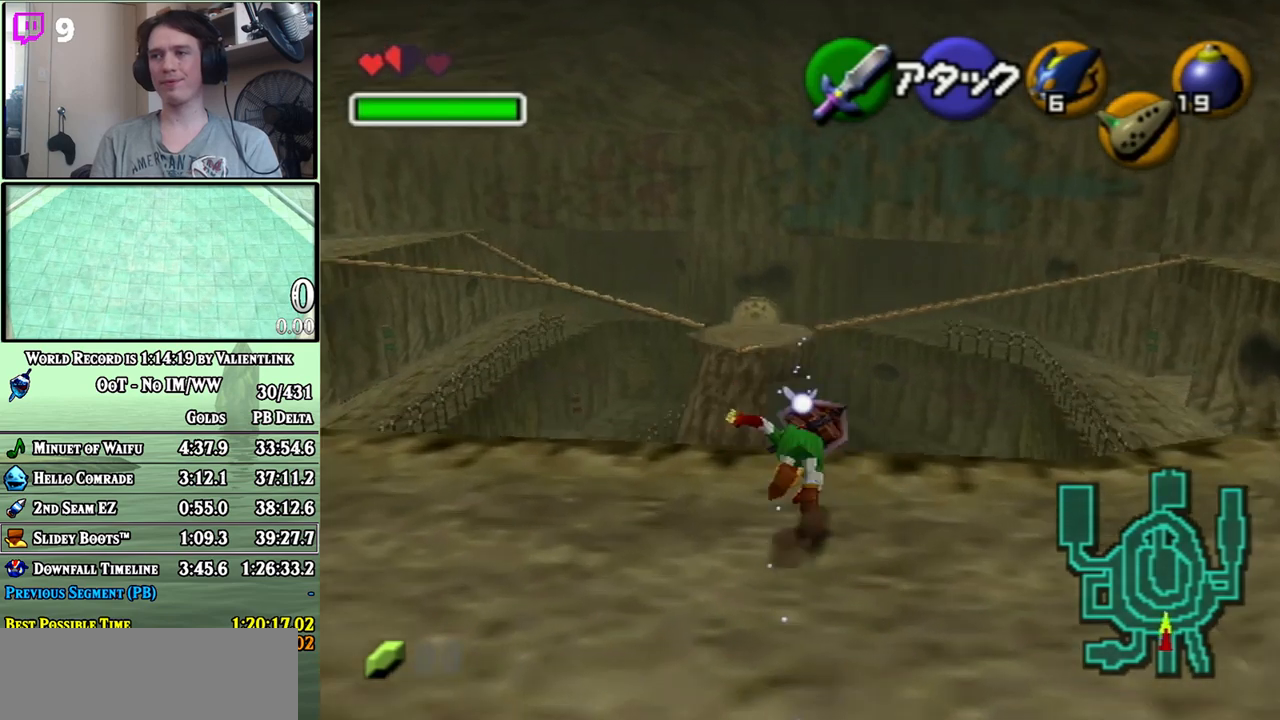
{"buttons": ["A"], "left_stick": "up", "right_stick": "center", "events": []}
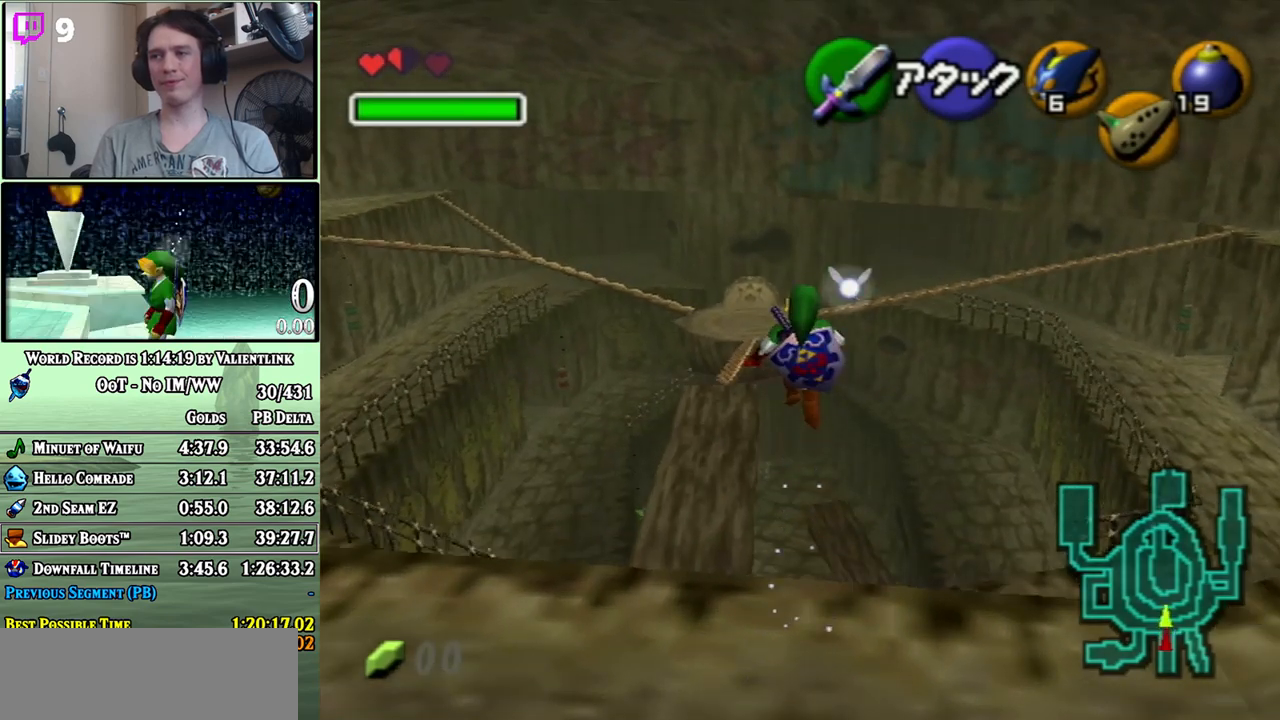
{"buttons": ["A"], "left_stick": "up", "right_stick": "center", "events": []}
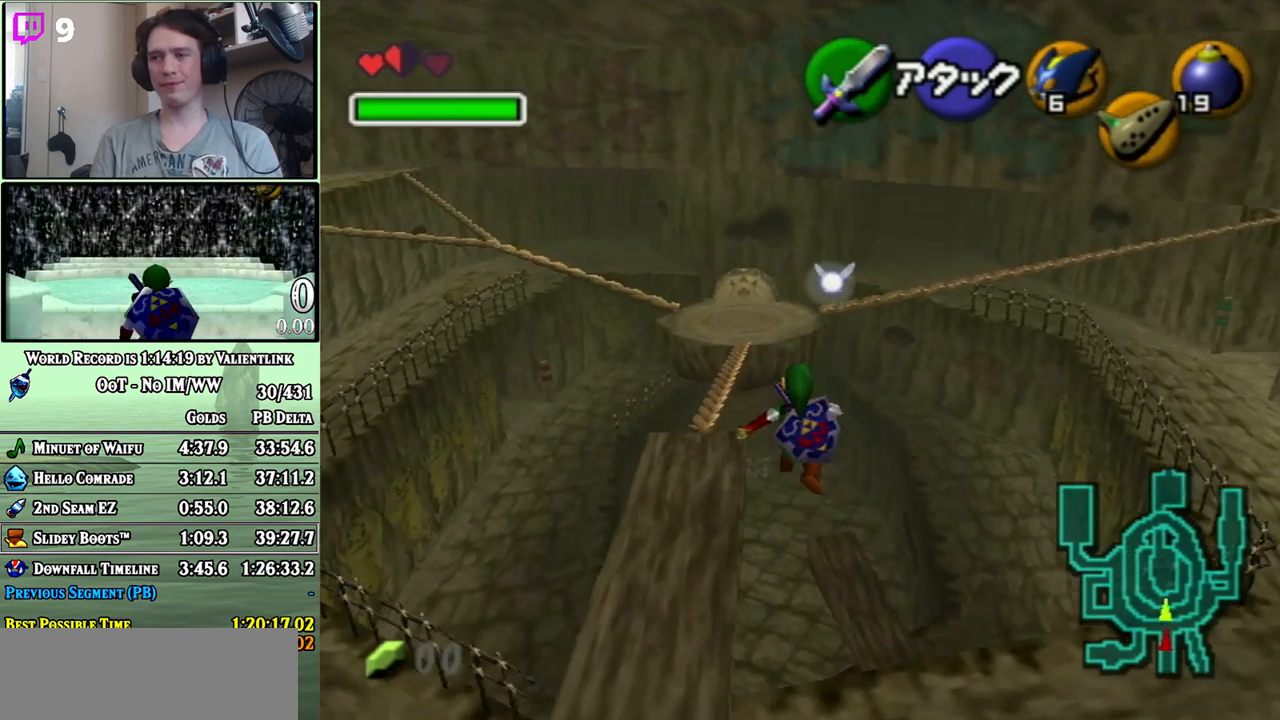
{"buttons": ["L1"], "left_stick": "center", "right_stick": "center", "events": [[400, "left_stick", "center"], [433, "A", "up"], [483, "L1", "down"]]}
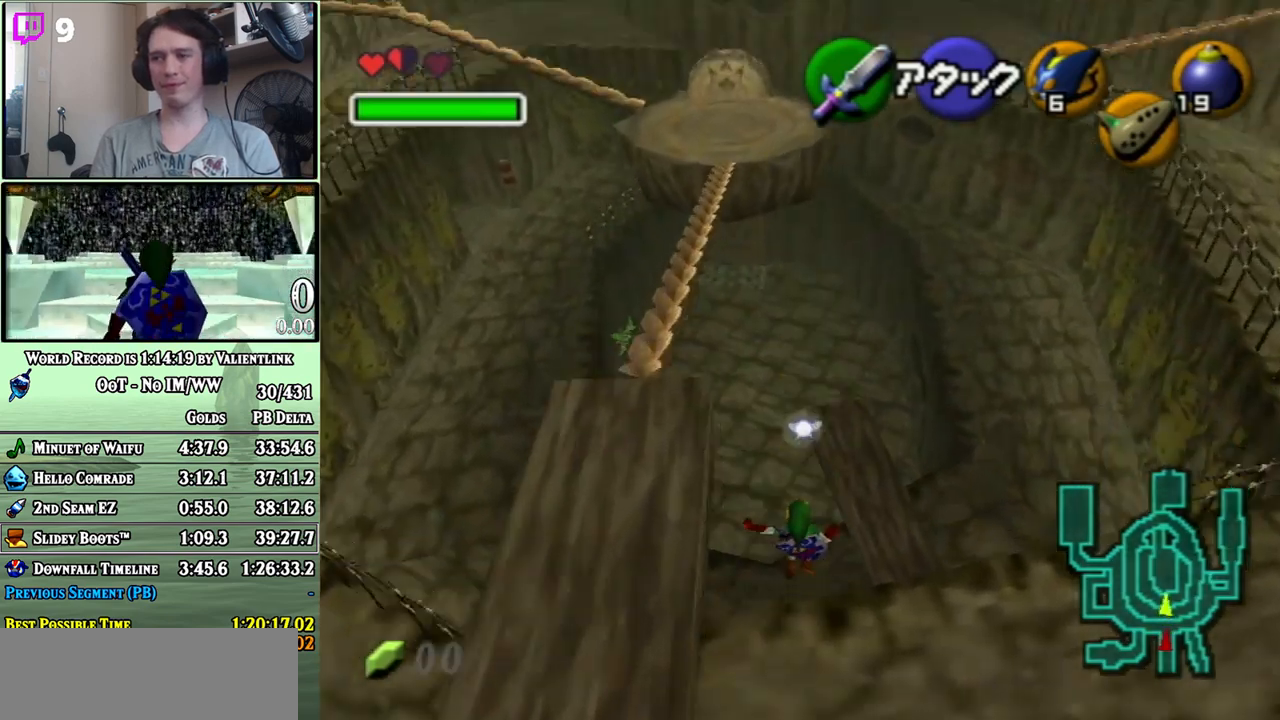
{"buttons": ["A", "L1"], "left_stick": "right", "right_stick": "center", "events": [[50, "left_stick", "right"], [83, "A", "down"], [150, "A", "up"], [233, "A", "down"], [300, "A", "up"], [367, "A", "down"], [400, "A", "up"], [483, "A", "down"]]}
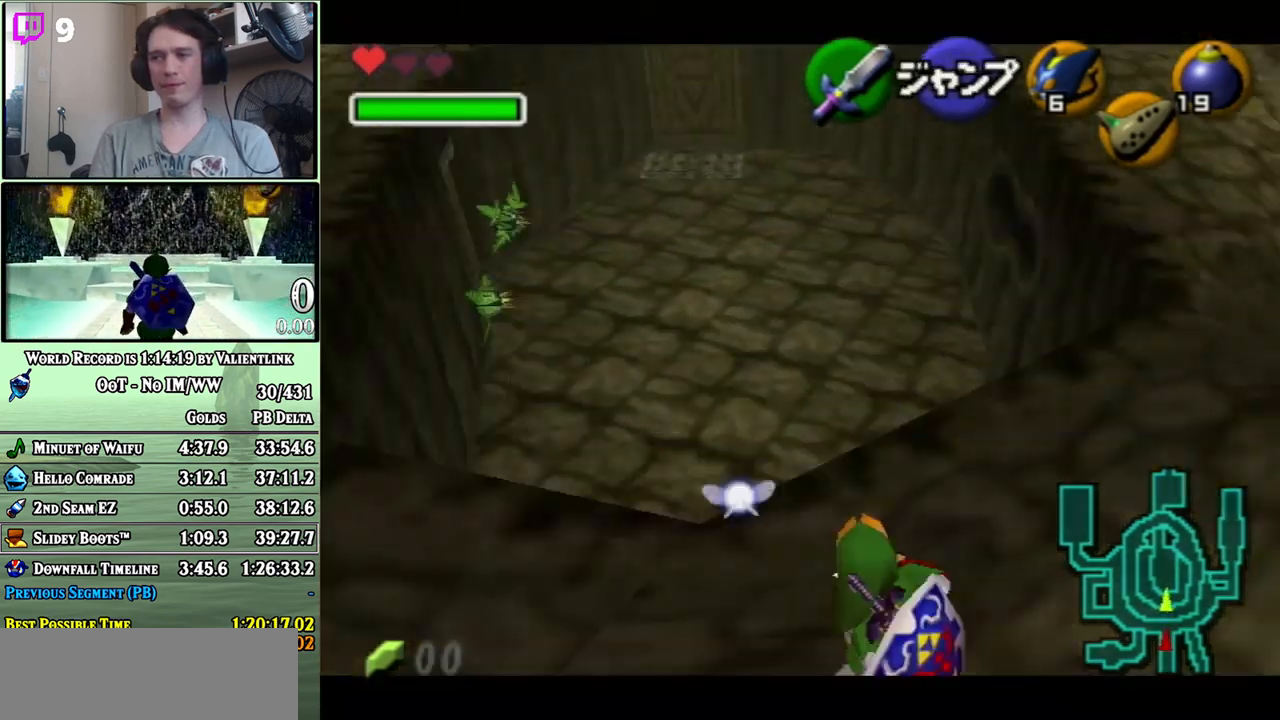
{"buttons": ["L1"], "left_stick": "right", "right_stick": "center", "events": [[50, "A", "up"], [117, "A", "down"], [150, "A", "up"], [217, "A", "down"], [233, "A", "up"], [333, "A", "down"], [433, "A", "up"]]}
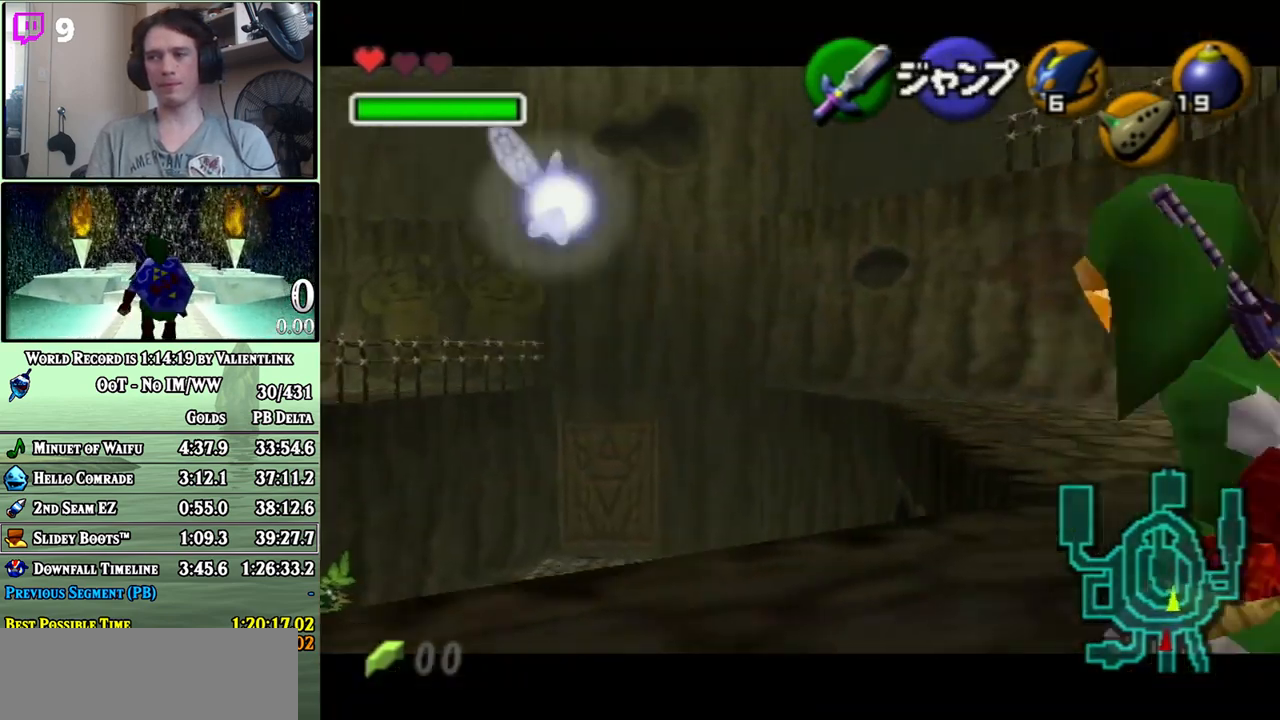
{"buttons": ["L1"], "left_stick": "right", "right_stick": "center", "events": [[267, "X", "down"], [333, "X", "up"]]}
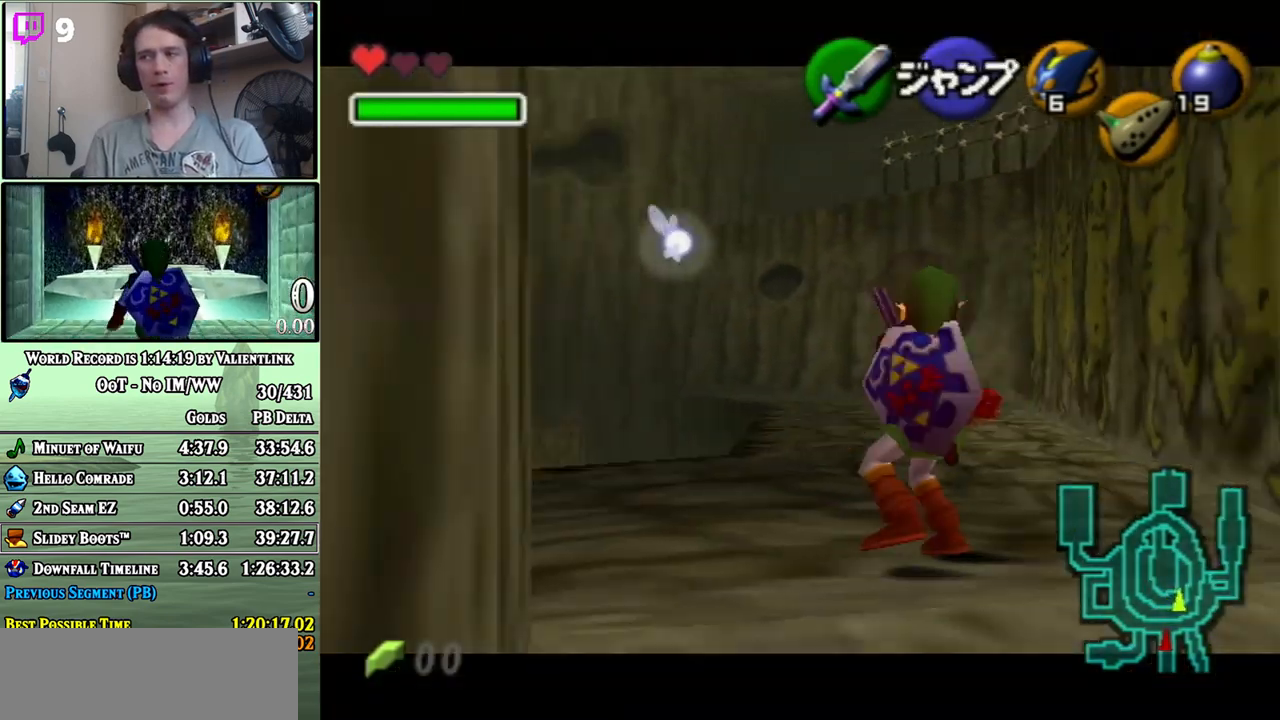
{"buttons": ["L1"], "left_stick": "down", "right_stick": "center", "events": [[50, "left_stick", "center"], [183, "left_stick", "down"]]}
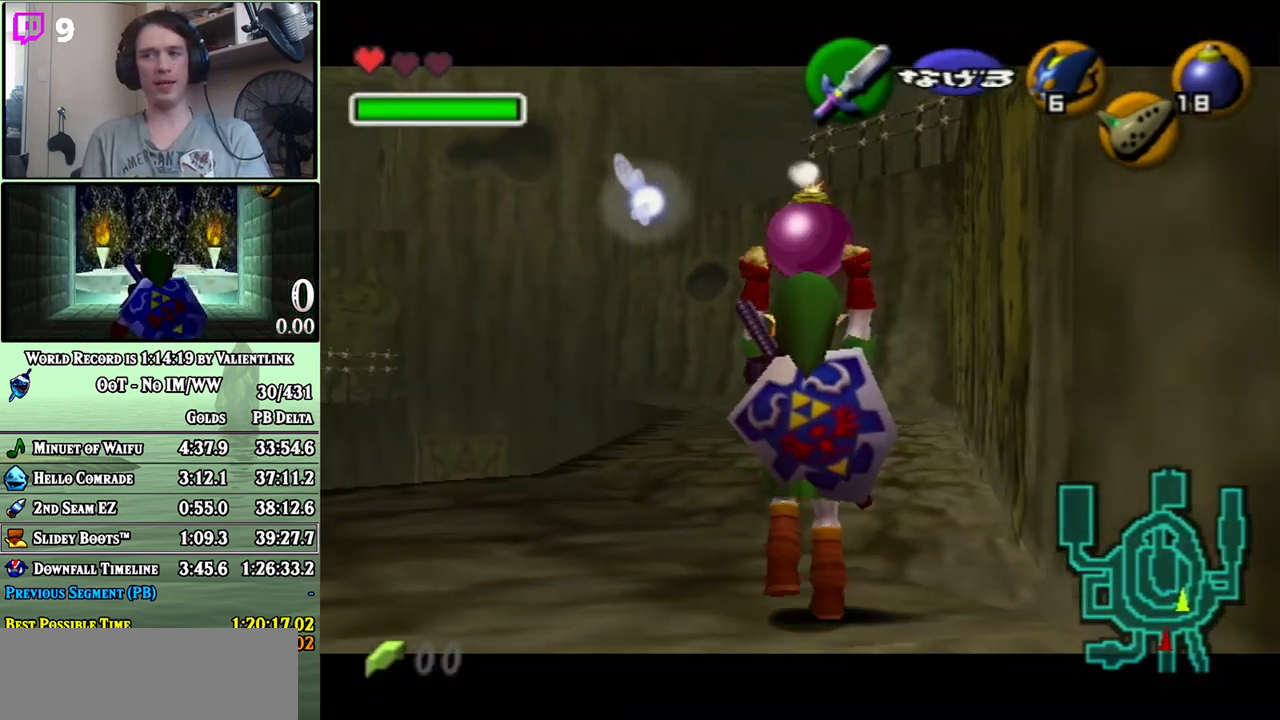
{"buttons": ["L1"], "left_stick": "down", "right_stick": "center", "events": []}
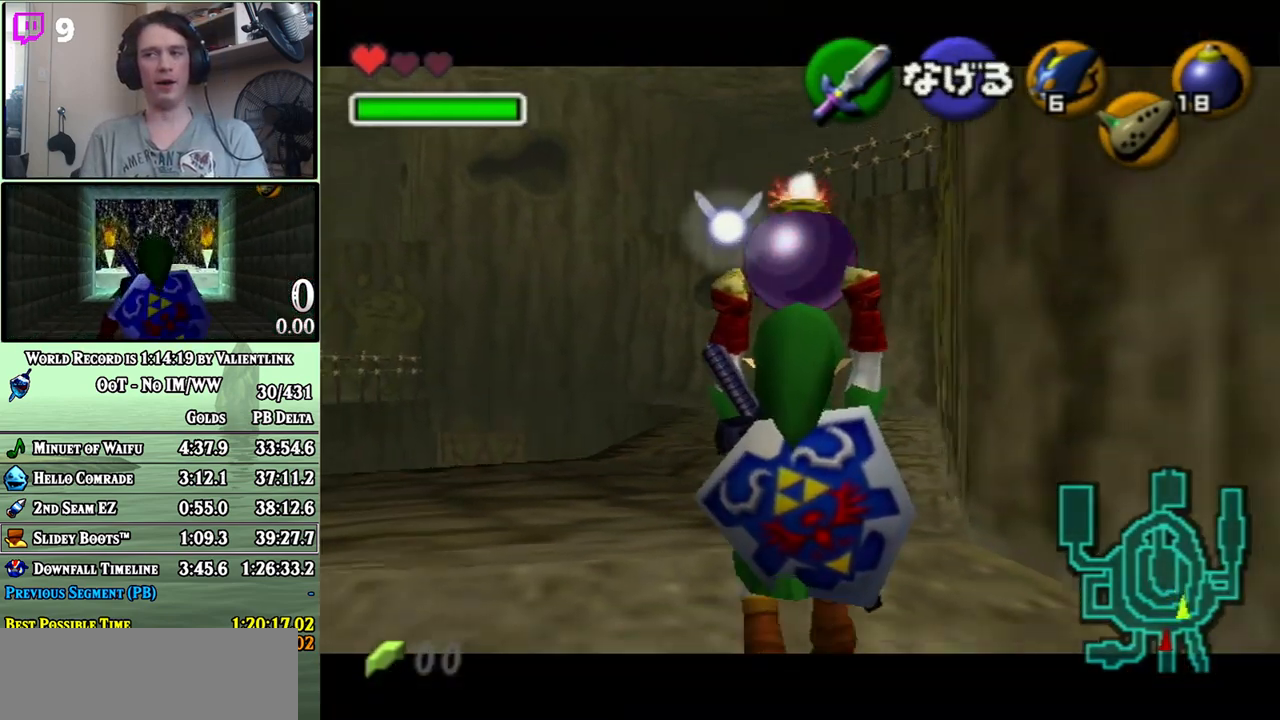
{"buttons": ["L1"], "left_stick": "down", "right_stick": "center", "events": []}
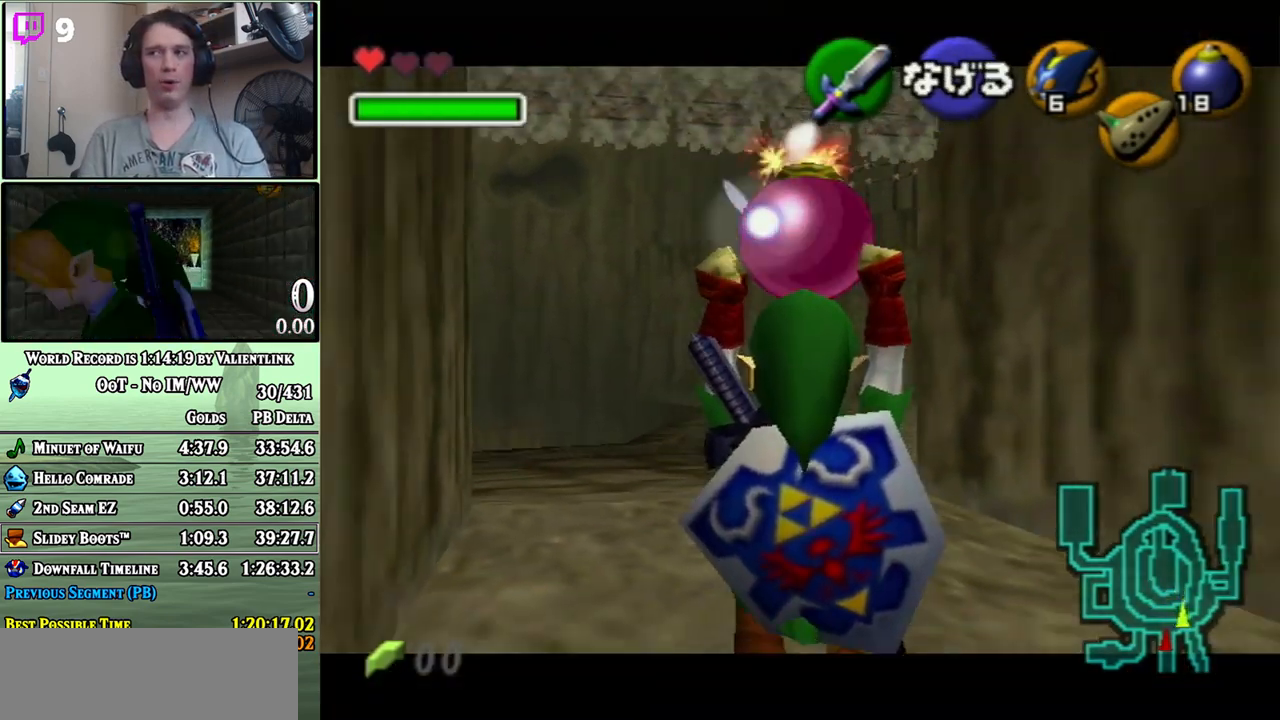
{"buttons": ["L1"], "left_stick": "down", "right_stick": "center", "events": []}
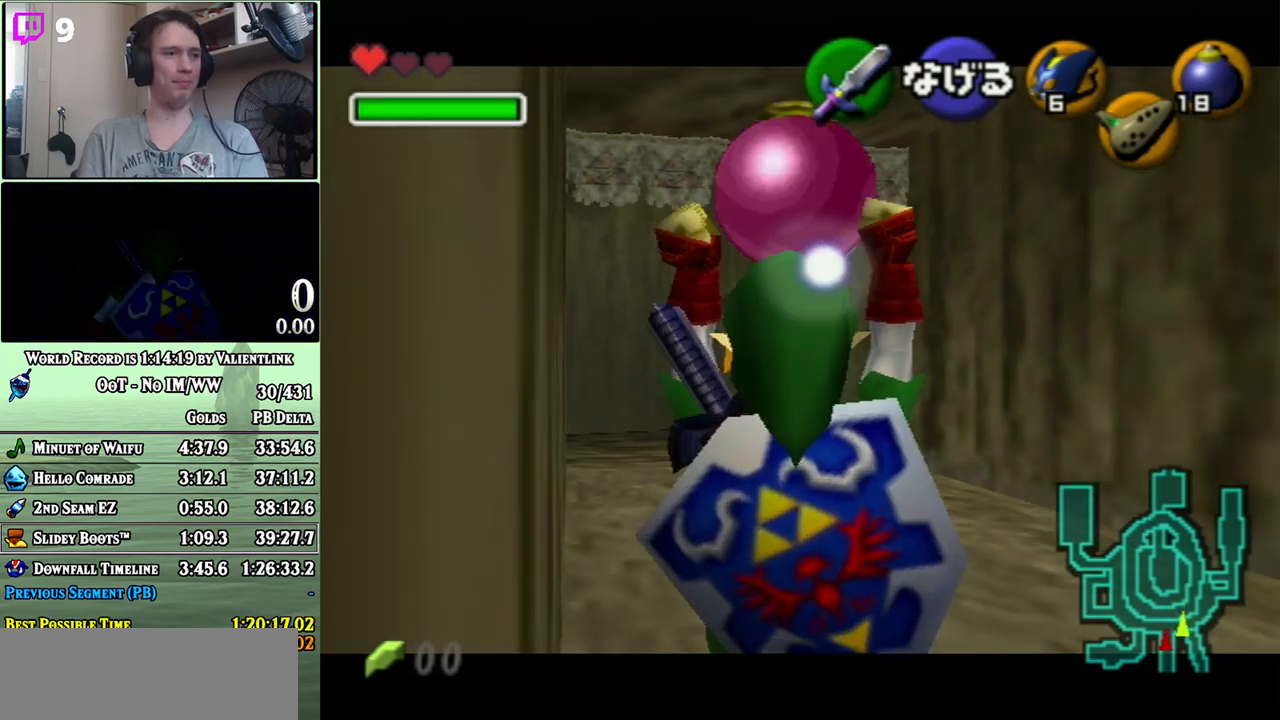
{"buttons": ["L1"], "left_stick": "down", "right_stick": "center", "events": []}
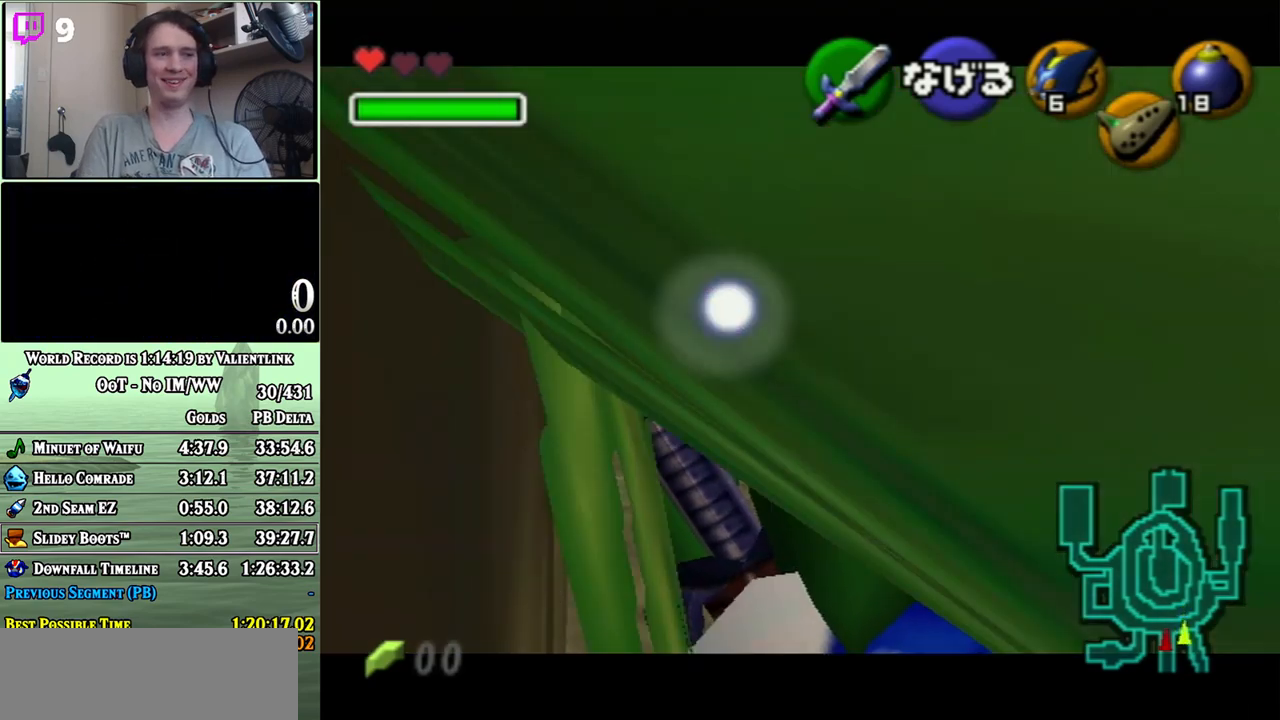
{"buttons": ["L1"], "left_stick": "down", "right_stick": "center", "events": []}
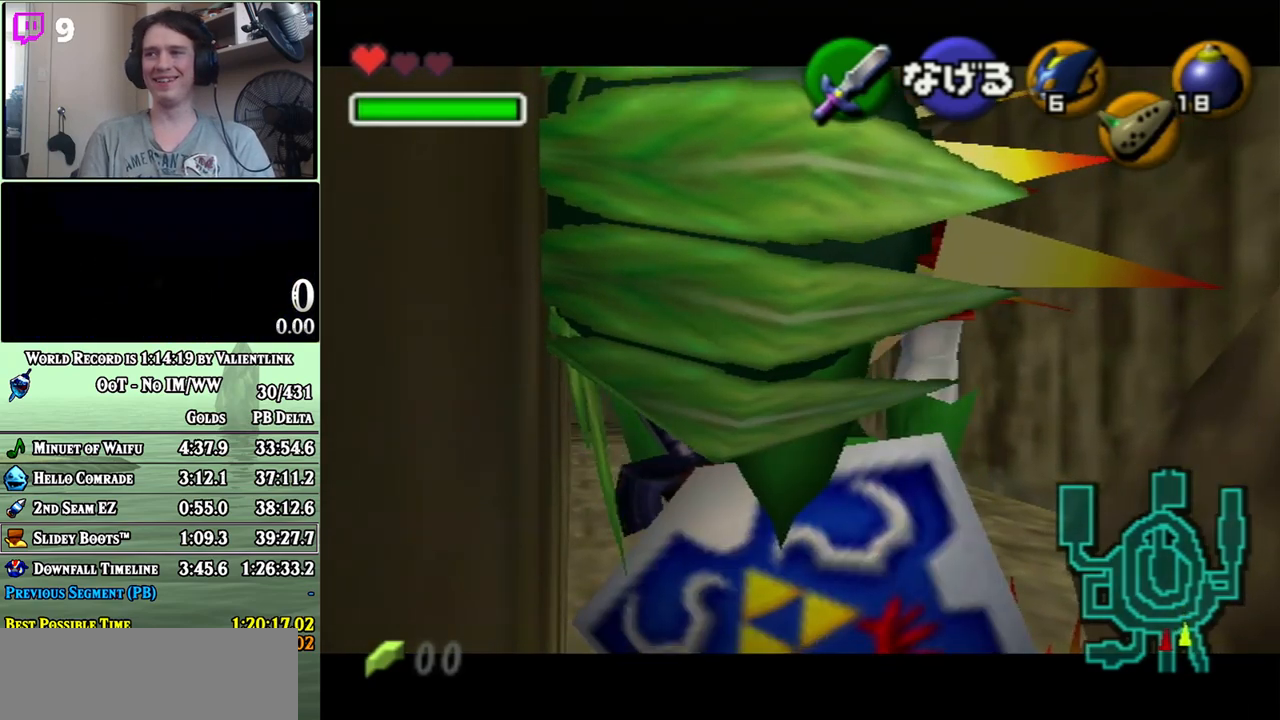
{"buttons": ["L1"], "left_stick": "down", "right_stick": "center", "events": []}
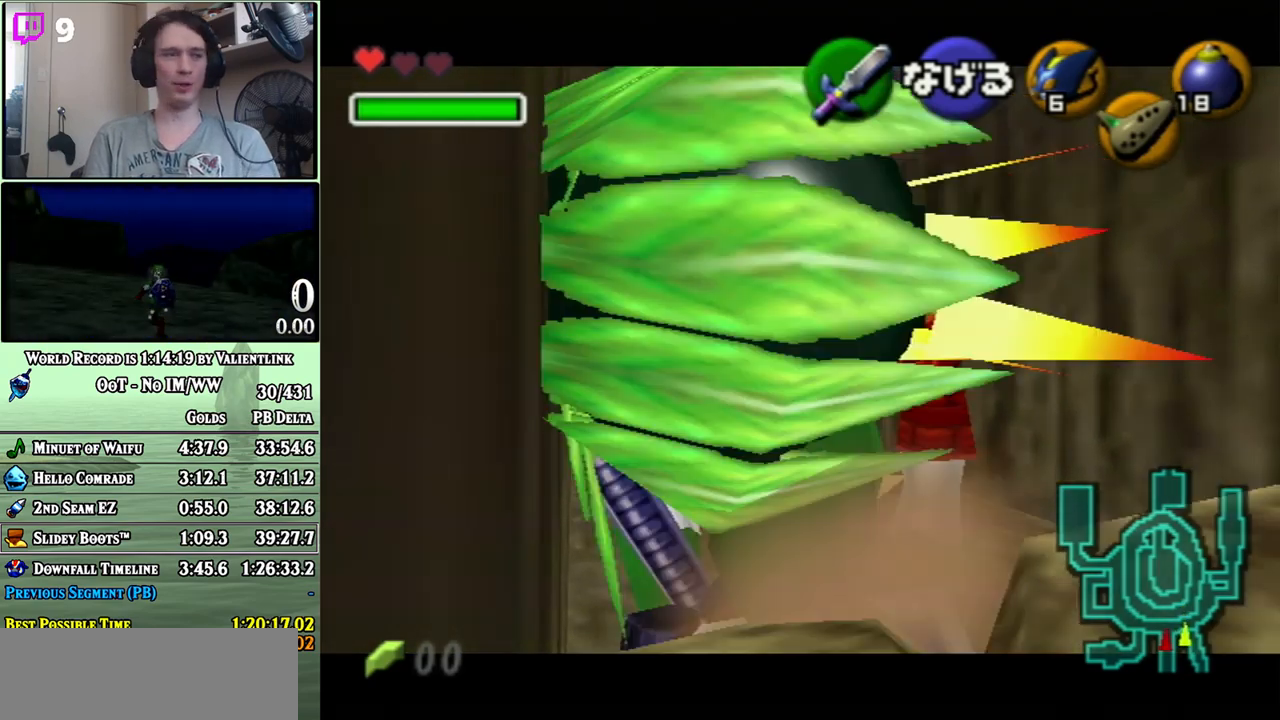
{"buttons": ["L1"], "left_stick": "down", "right_stick": "center", "events": []}
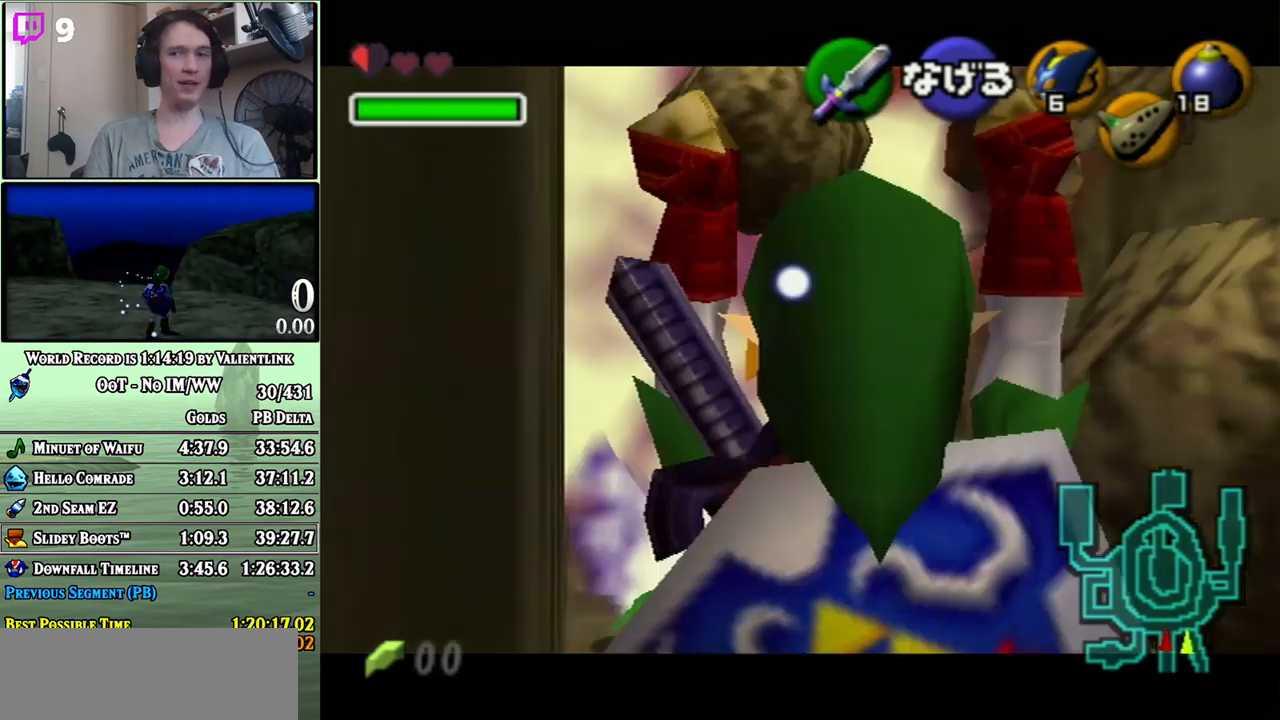
{"buttons": ["L1"], "left_stick": "down", "right_stick": "center", "events": []}
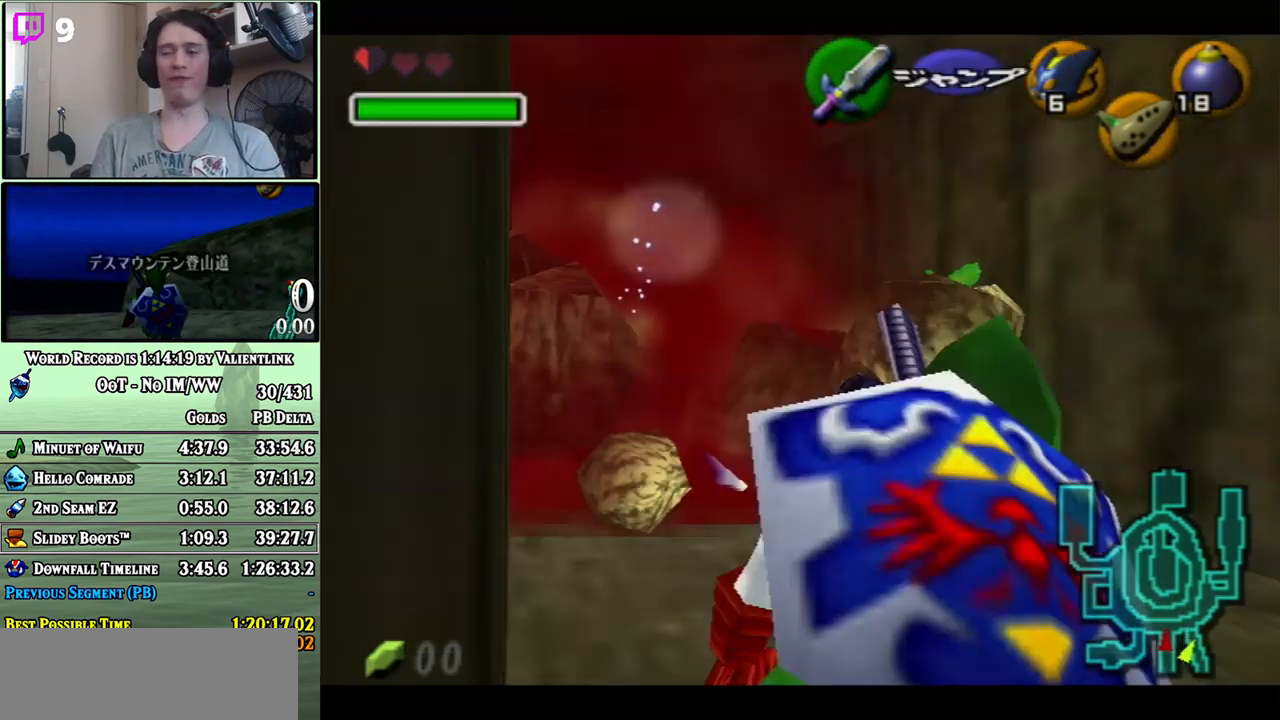
{"buttons": [], "left_stick": "center", "right_stick": "center", "events": [[400, "L1", "up"], [450, "left_stick", "center"]]}